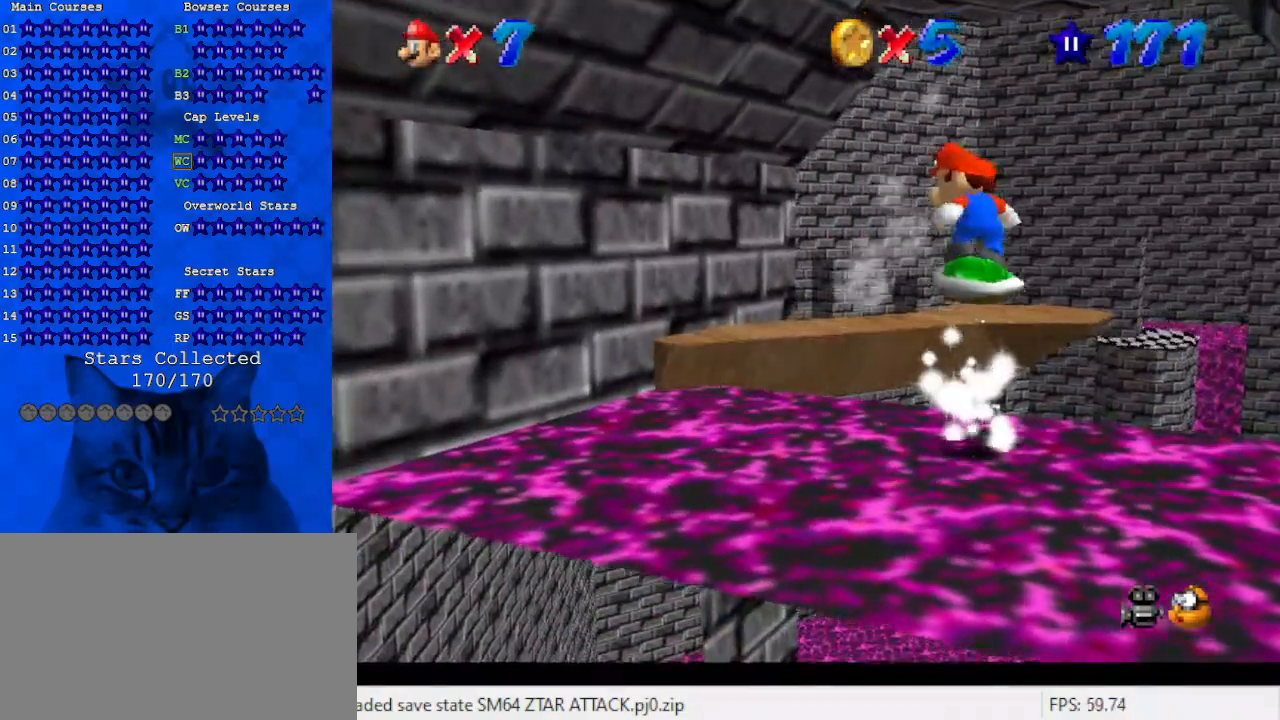
Gameplay with keyboard; each line is a JSON object with the keys held at the frame after it. "events" lists presses ("down") and releases ("up") of "a", "c", "ctrl", "d", "down", "left", "return", "right", "s", "shift", "up", "w", "x" and "y" between this image and that frame as [ms after this image, input, new state], when the widget could be followed in between. No other keys are recorded. Mouse input is not recorded.
{"keys": ["up"], "events": [[33, "right", "down"], [167, "down", "up"], [233, "left", "down"], [233, "right", "up"], [267, "up", "down"], [300, "left", "up"]]}
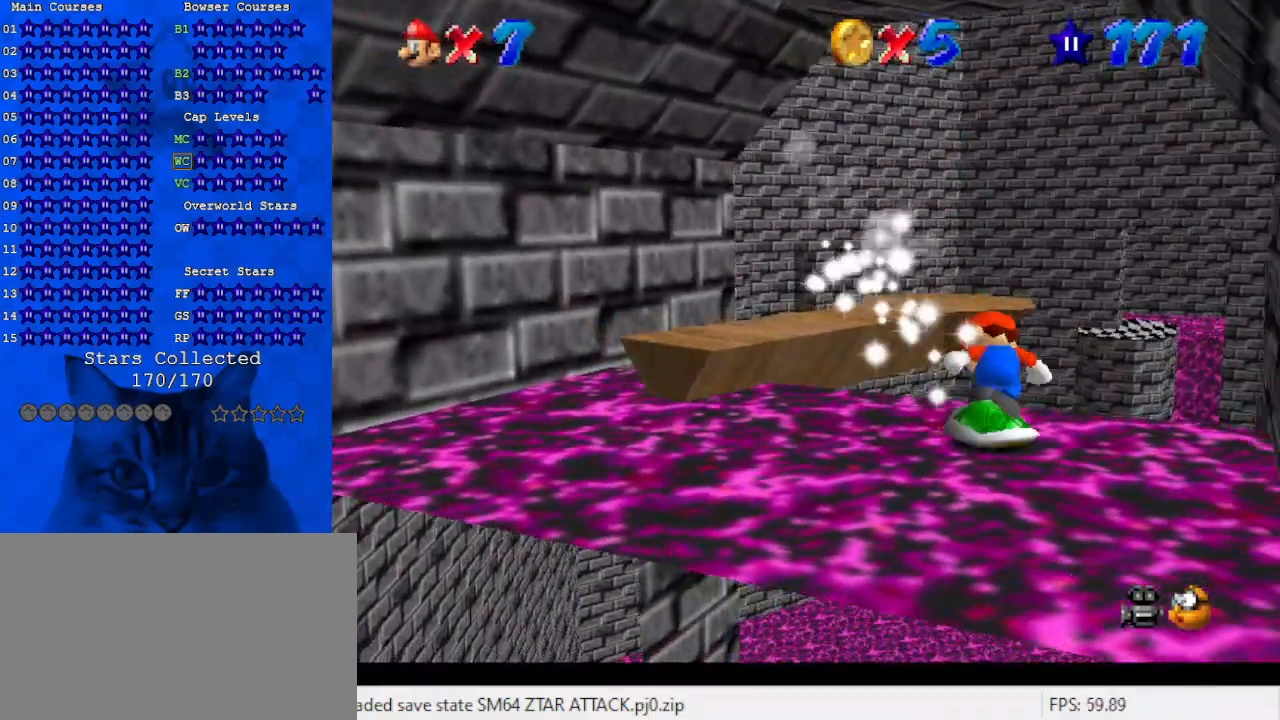
{"keys": ["left", "shift"], "events": [[200, "left", "down"], [200, "shift", "down"], [467, "up", "up"]]}
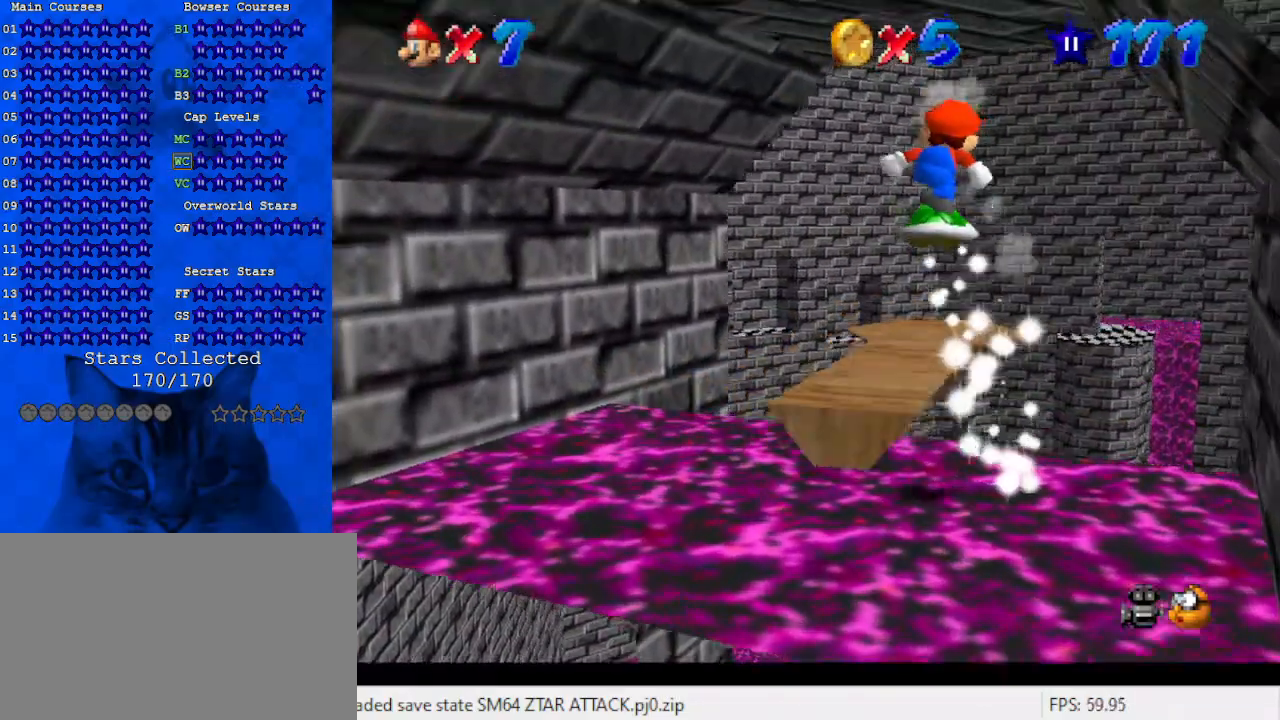
{"keys": [], "events": [[400, "shift", "up"], [433, "left", "up"]]}
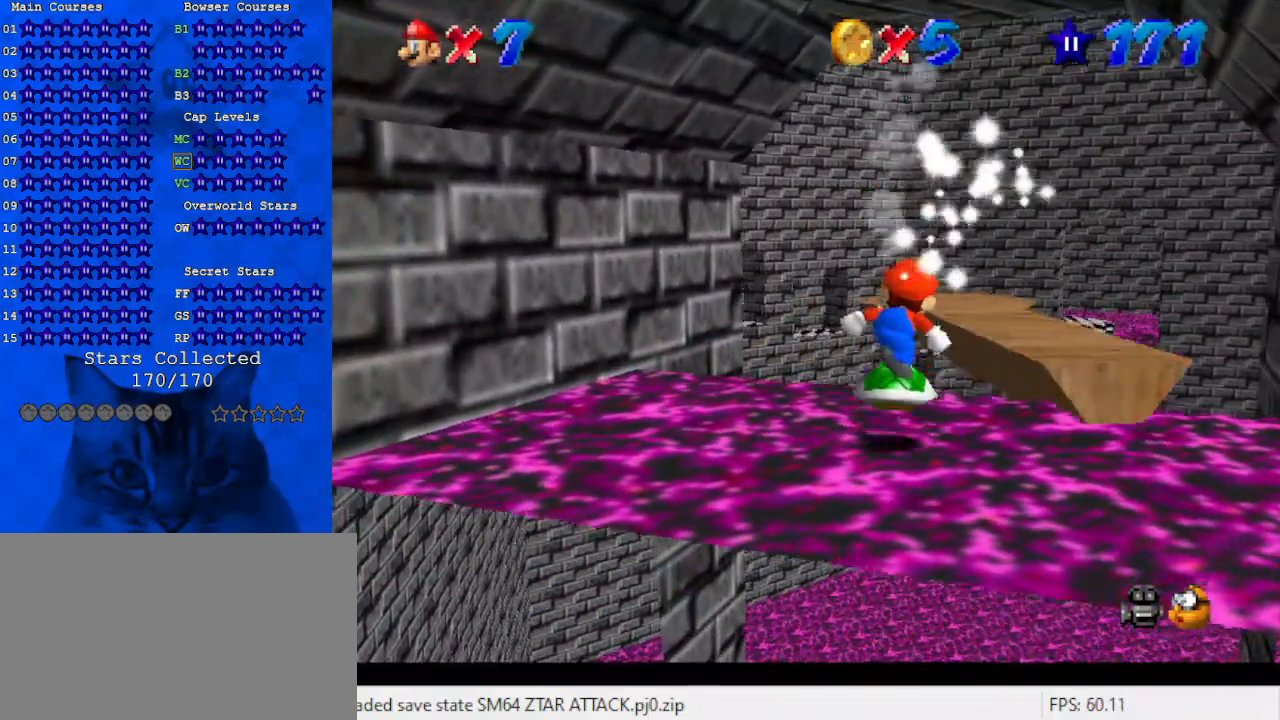
{"keys": ["up"], "events": [[33, "shift", "down"], [133, "down", "down"], [133, "left", "down"], [133, "shift", "up"], [200, "down", "up"], [300, "up", "down"], [400, "left", "up"]]}
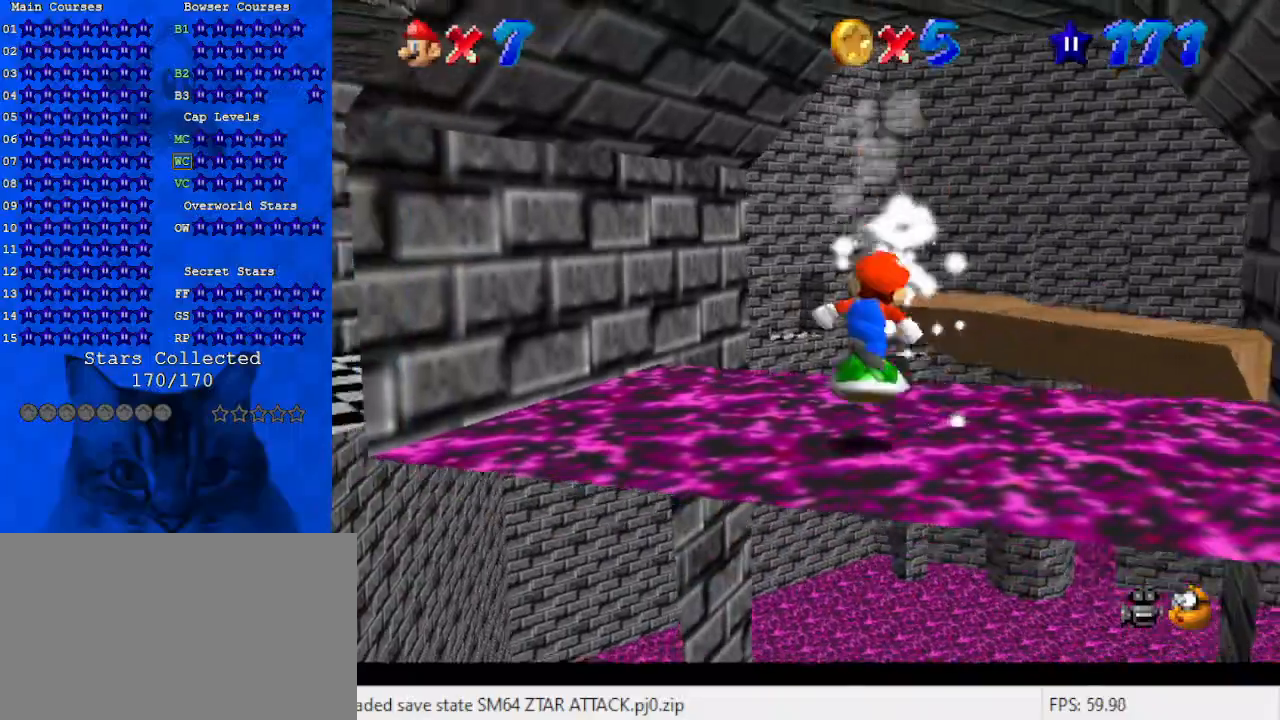
{"keys": ["s", "up"], "events": [[100, "shift", "down"], [233, "left", "down"], [233, "shift", "up"], [367, "left", "up"], [400, "s", "down"]]}
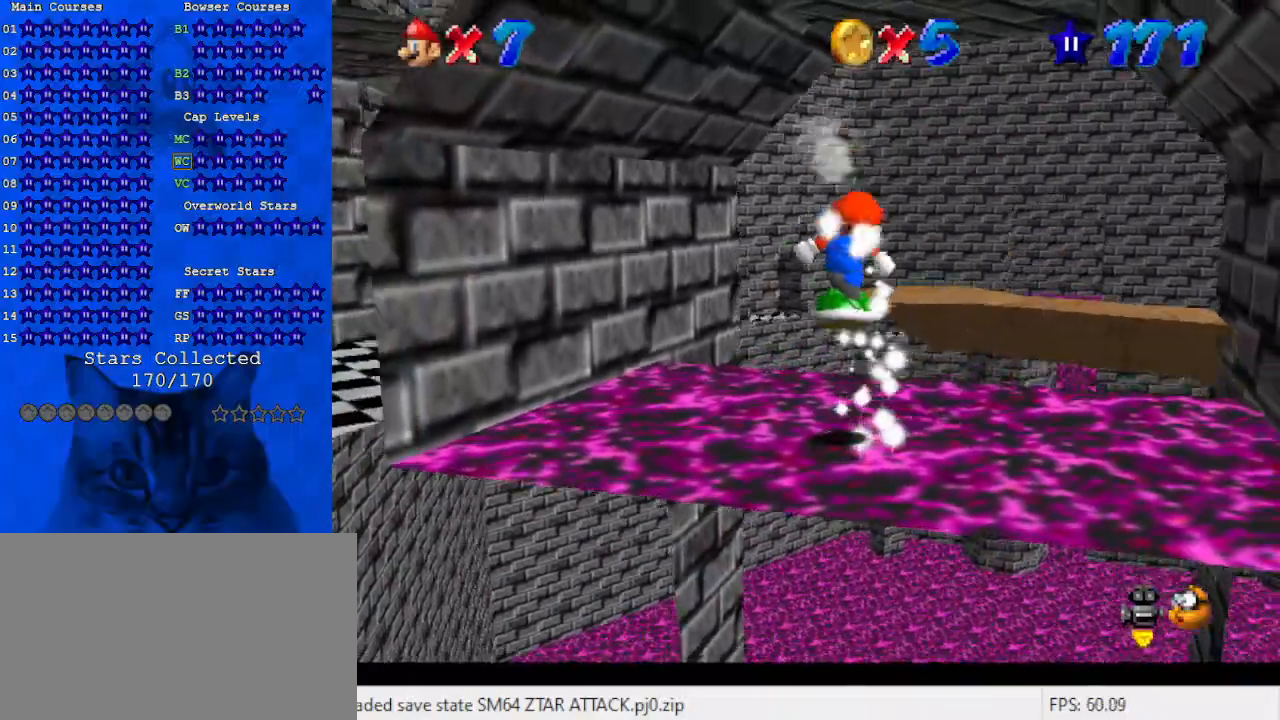
{"keys": ["up"], "events": [[67, "s", "up"]]}
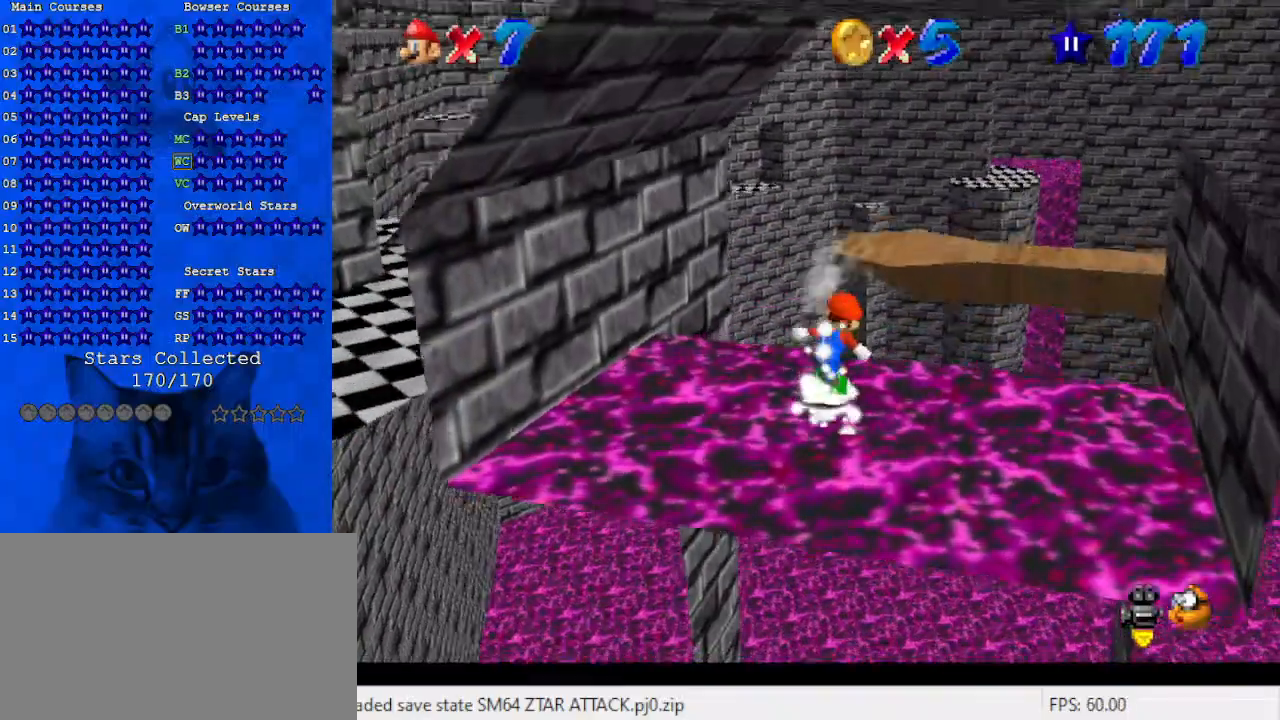
{"keys": ["down", "right"], "events": [[167, "right", "down"], [200, "up", "up"], [467, "down", "down"]]}
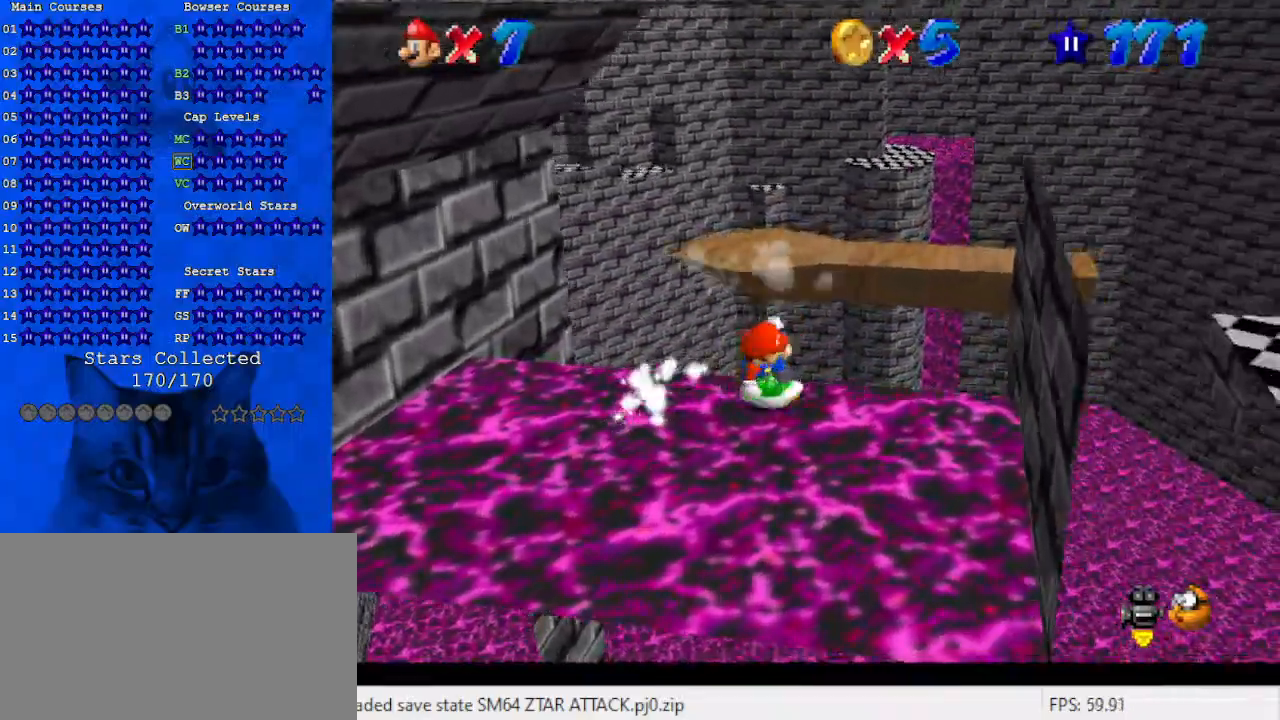
{"keys": ["up"], "events": [[33, "right", "up"], [133, "left", "down"], [200, "down", "up"], [367, "up", "down"], [433, "left", "up"]]}
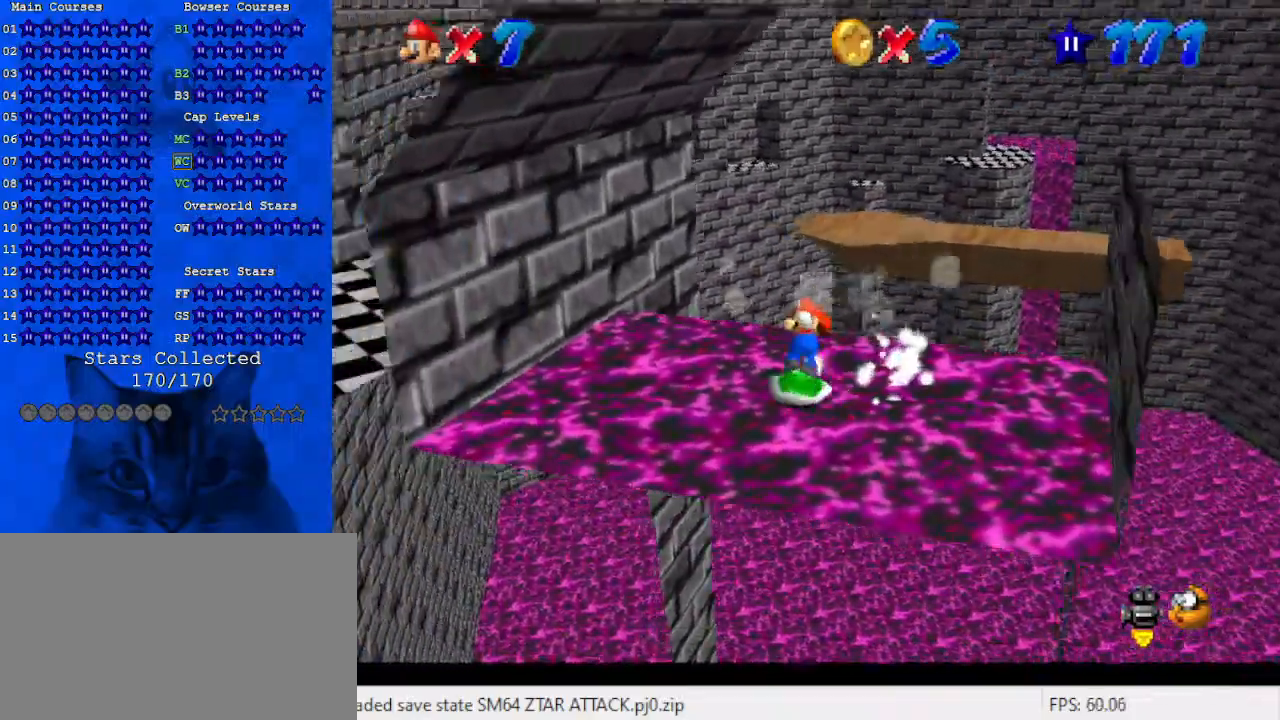
{"keys": ["shift", "up"], "events": [[333, "right", "down"], [400, "shift", "down"], [467, "right", "up"]]}
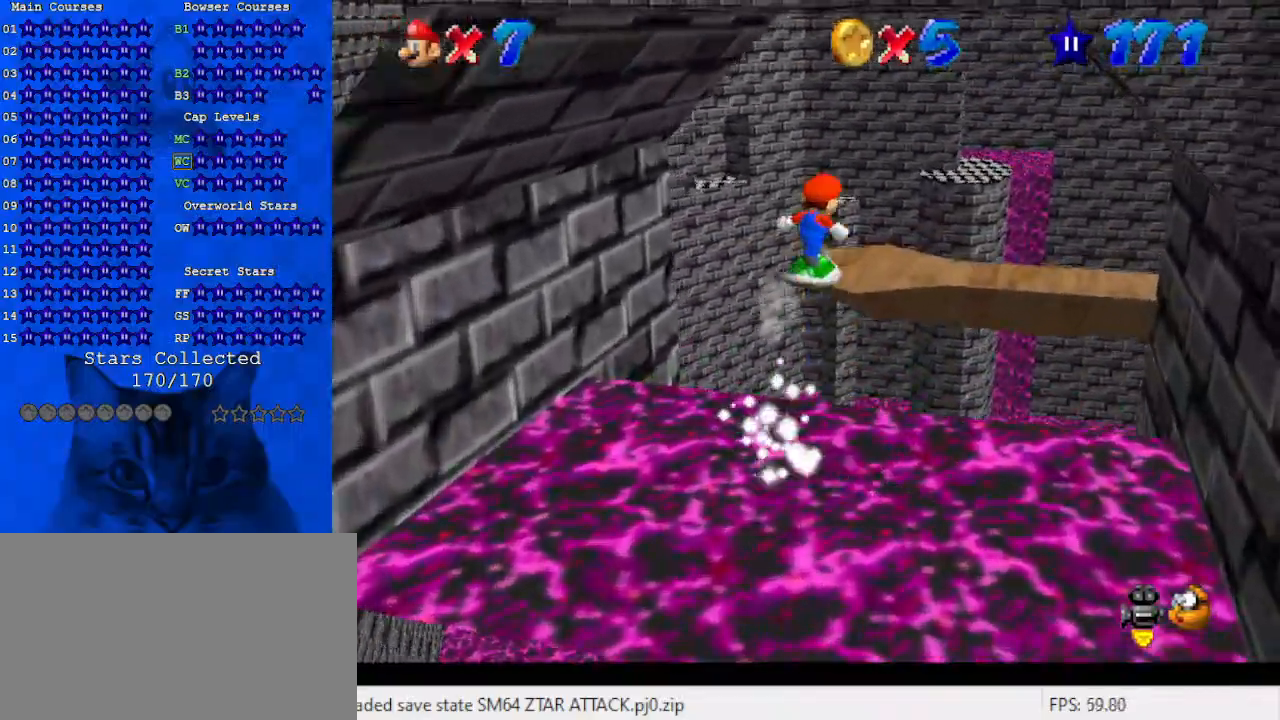
{"keys": ["shift"], "events": [[233, "left", "down"], [233, "up", "up"], [333, "down", "down"], [367, "left", "up"], [433, "down", "up"]]}
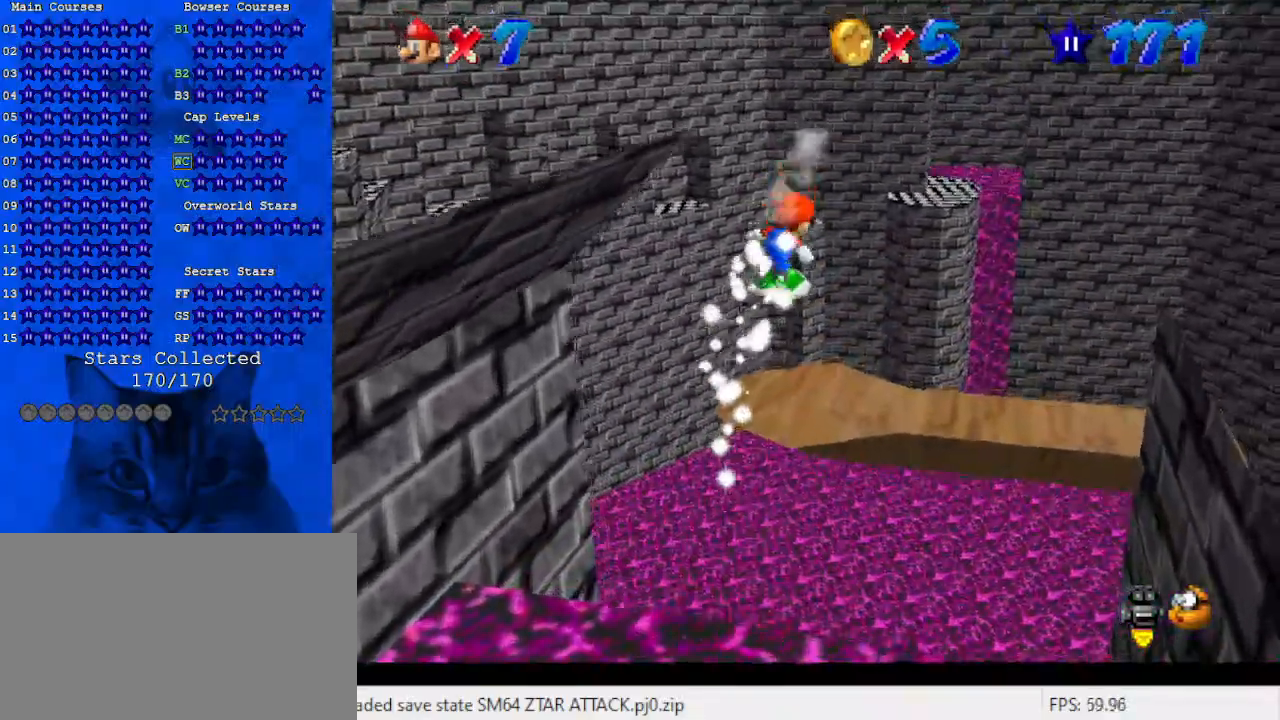
{"keys": ["down", "left", "shift"], "events": [[33, "d", "down"], [33, "right", "down"], [67, "up", "down"], [167, "d", "up"], [300, "shift", "up"], [400, "left", "down"], [400, "right", "up"], [400, "shift", "down"], [400, "up", "up"], [500, "down", "down"]]}
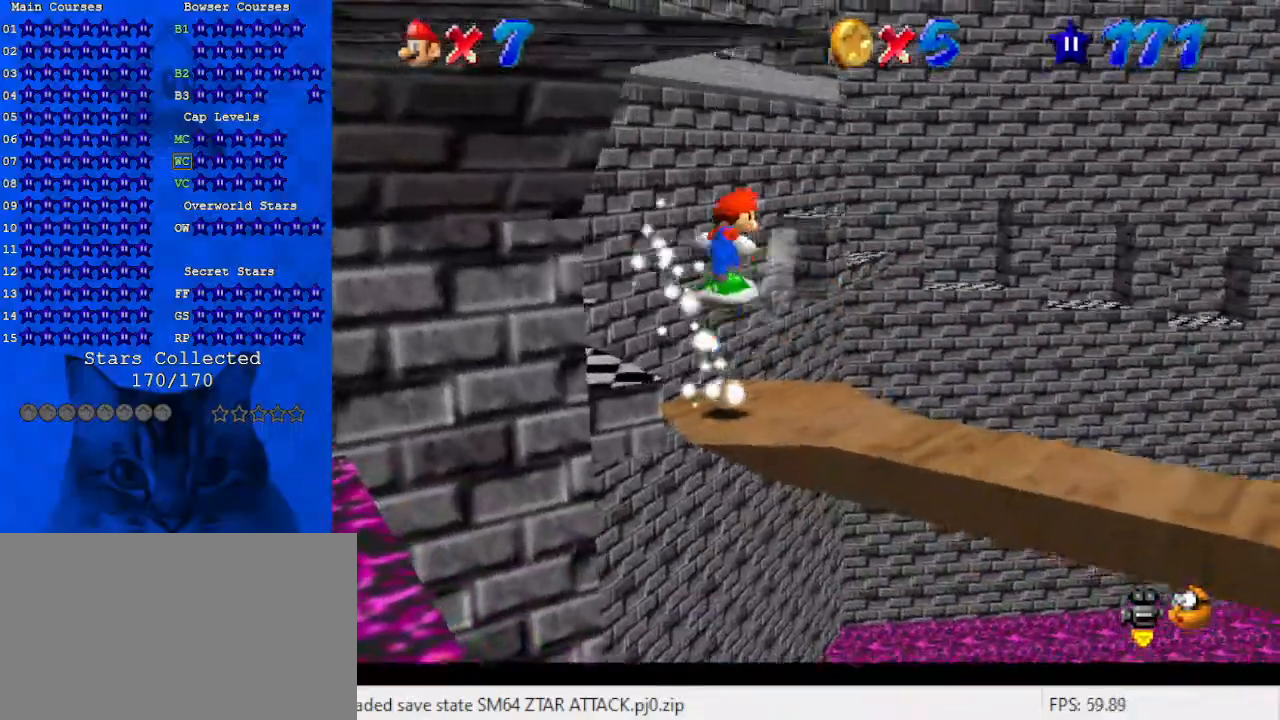
{"keys": ["down", "right", "shift"], "events": [[67, "d", "down"], [67, "down", "up"], [67, "left", "up"], [67, "right", "down"], [233, "d", "up"], [300, "down", "down"], [300, "left", "down"], [300, "right", "up"], [500, "left", "up"], [500, "right", "down"]]}
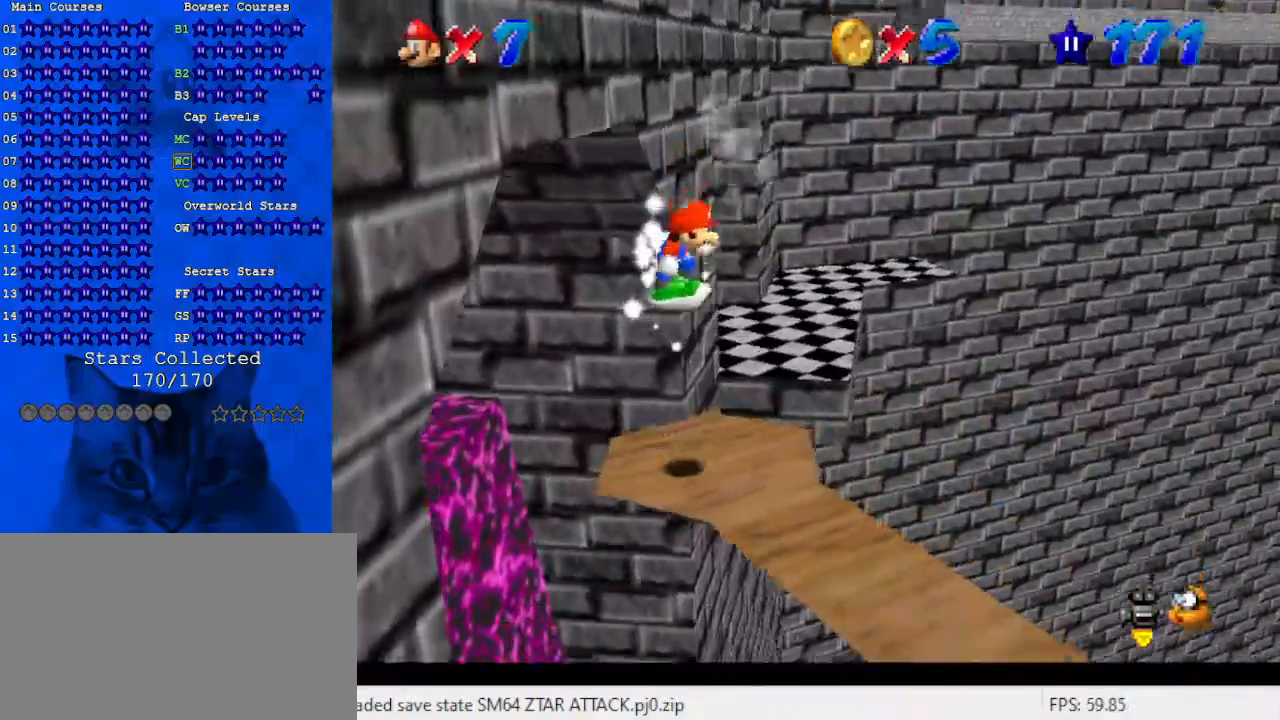
{"keys": ["left"], "events": [[67, "down", "up"], [100, "shift", "up"], [333, "shift", "down"], [433, "right", "up"], [467, "left", "down"], [467, "shift", "up"]]}
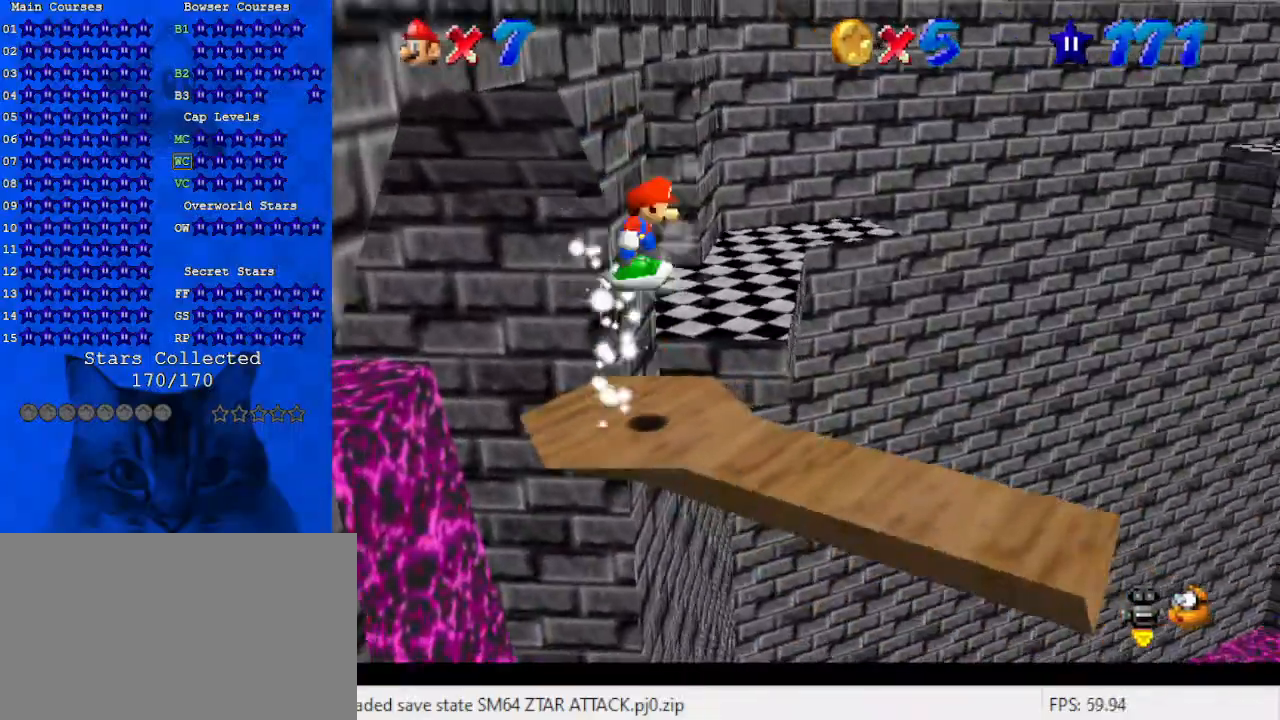
{"keys": ["right"], "events": [[67, "left", "up"], [67, "right", "down"], [200, "right", "up"], [267, "left", "down"], [333, "up", "down"], [400, "left", "up"], [400, "right", "down"], [433, "up", "up"]]}
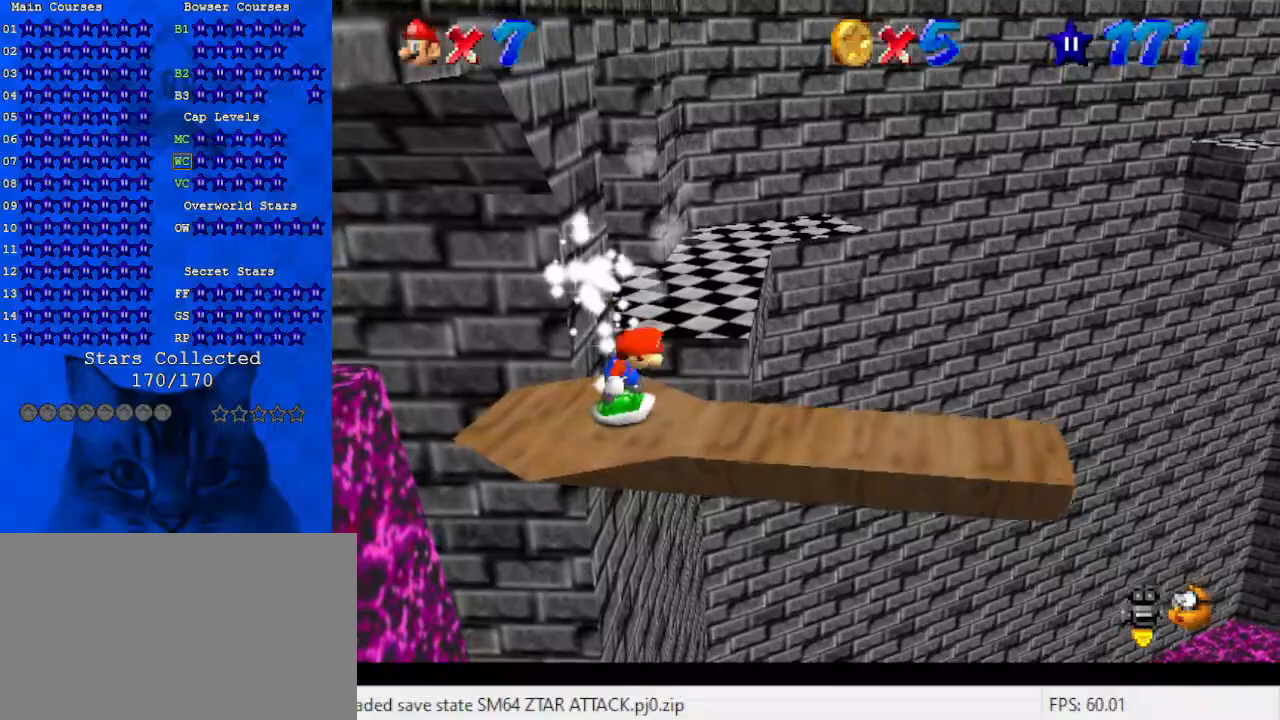
{"keys": [], "events": [[33, "left", "down"], [33, "right", "up"], [33, "shift", "down"], [167, "shift", "up"], [267, "left", "up"]]}
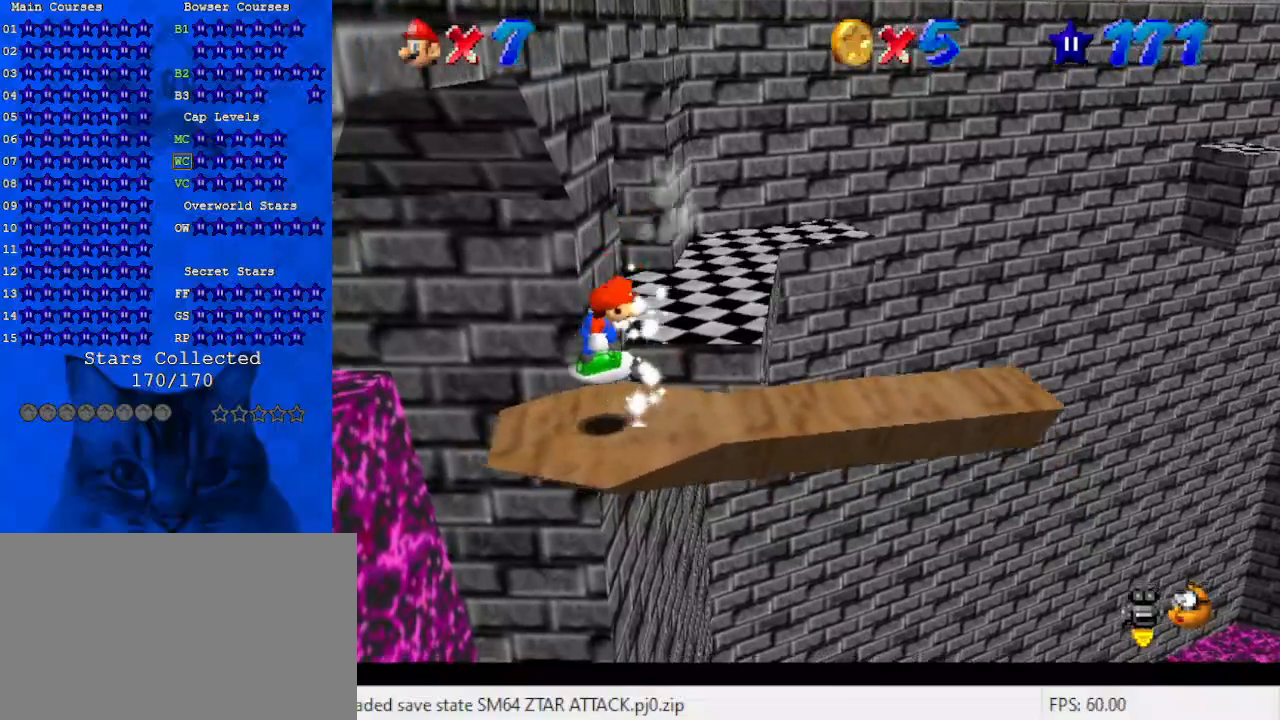
{"keys": ["right", "up"], "events": [[33, "right", "down"], [100, "up", "down"], [267, "shift", "down"], [400, "shift", "up"]]}
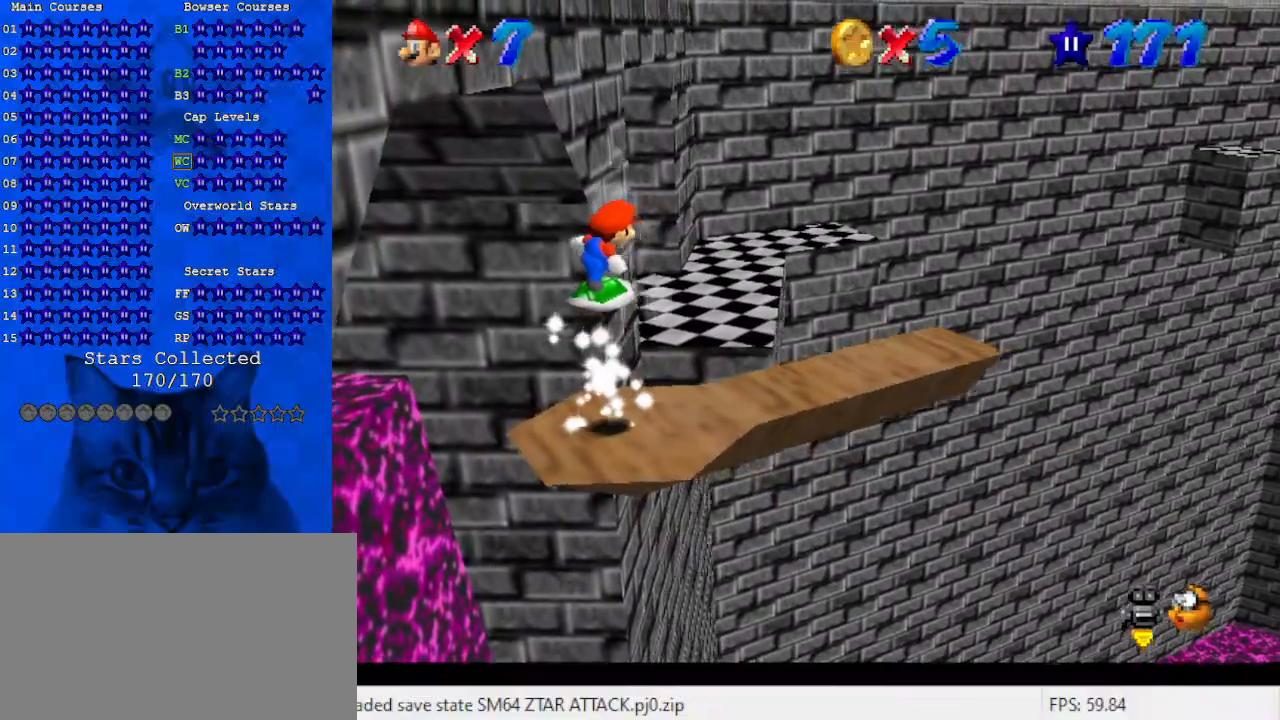
{"keys": ["up"], "events": [[67, "up", "up"], [300, "up", "down"], [433, "right", "up"]]}
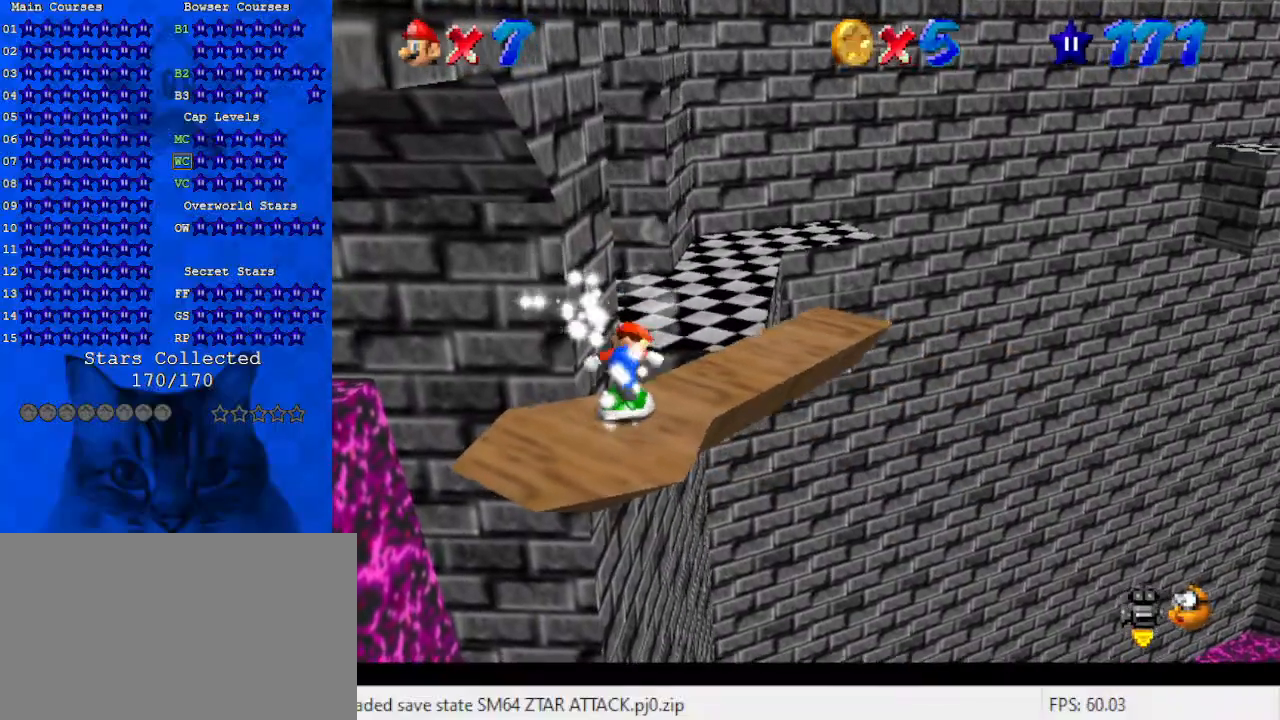
{"keys": ["right", "up"], "events": [[33, "right", "down"], [400, "right", "up"], [500, "right", "down"]]}
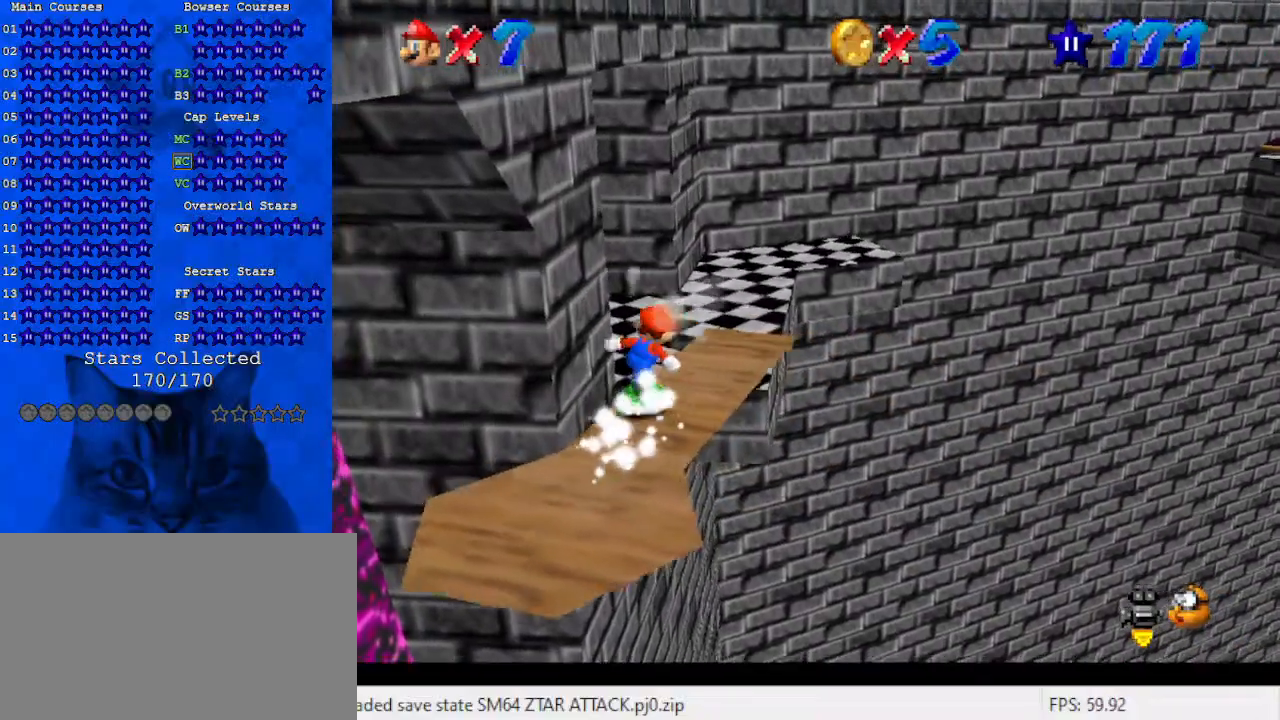
{"keys": ["shift", "up"], "events": [[167, "right", "up"], [367, "shift", "down"]]}
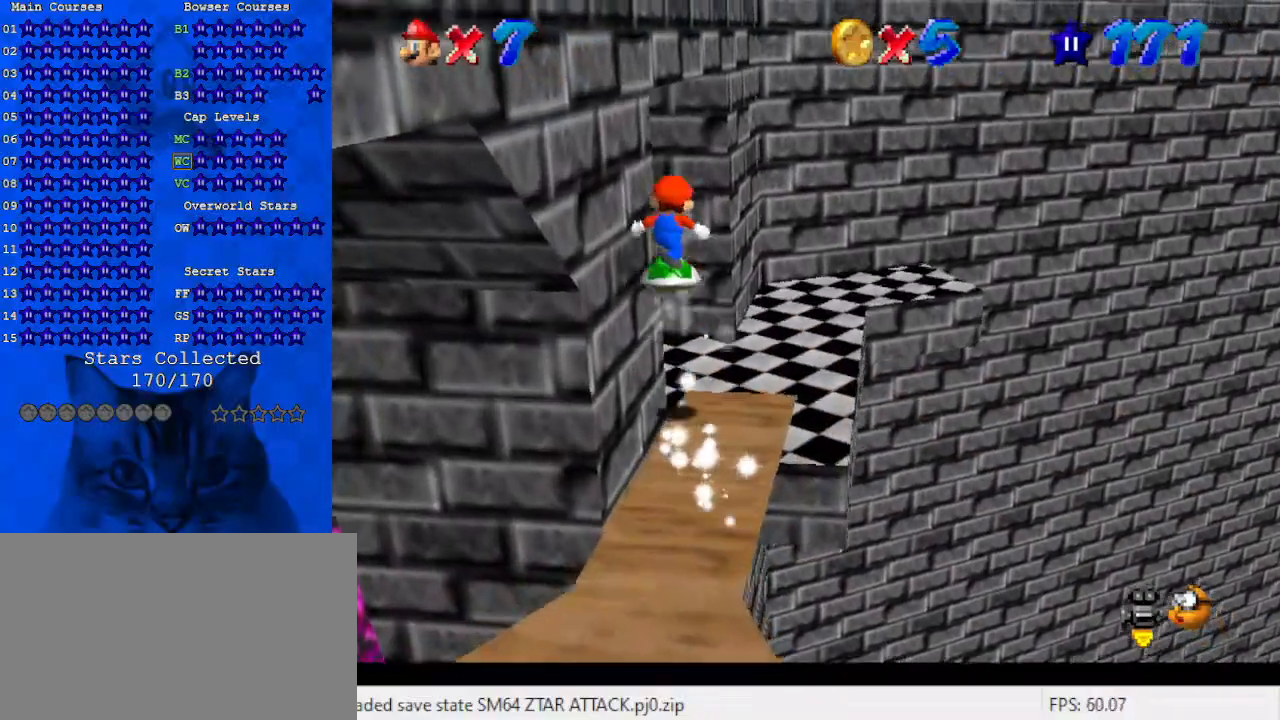
{"keys": ["right", "shift"], "events": [[133, "d", "down"], [133, "right", "down"], [300, "d", "up"], [300, "up", "up"]]}
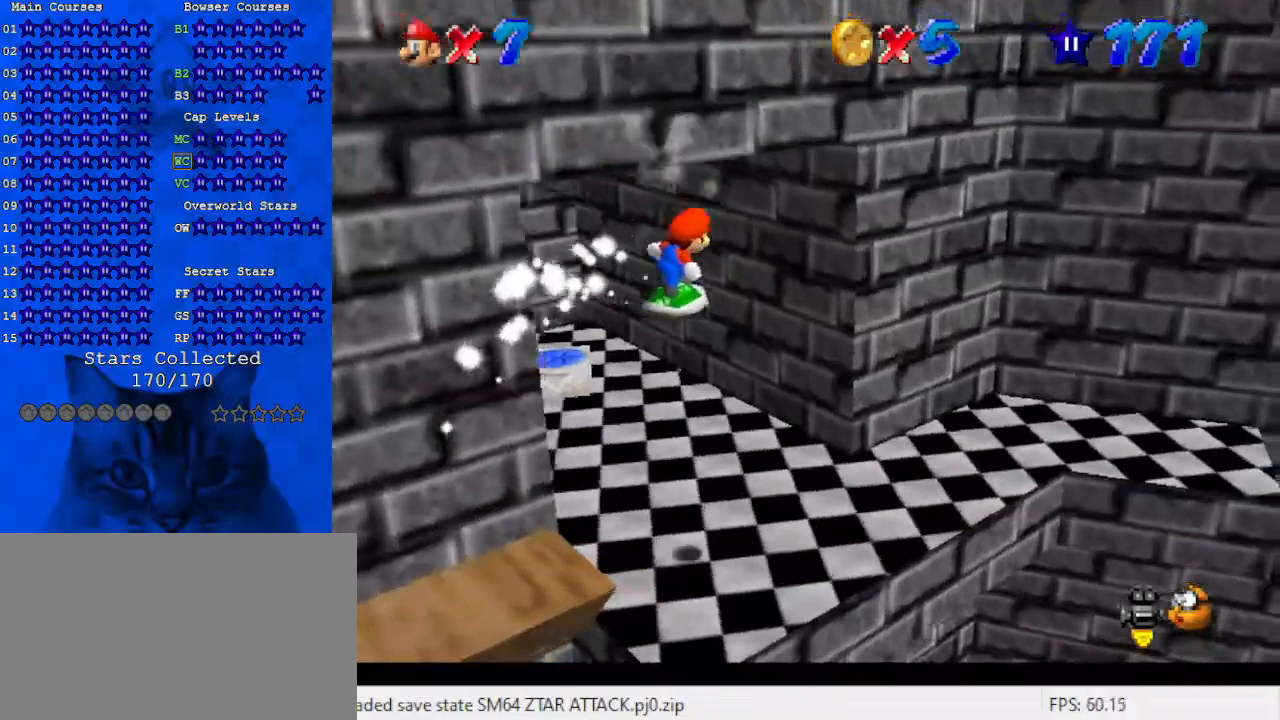
{"keys": ["right", "up"], "events": [[33, "shift", "up"], [67, "up", "down"], [100, "d", "down"], [100, "left", "down"], [100, "right", "up"], [267, "d", "up"], [267, "left", "up"], [300, "right", "down"]]}
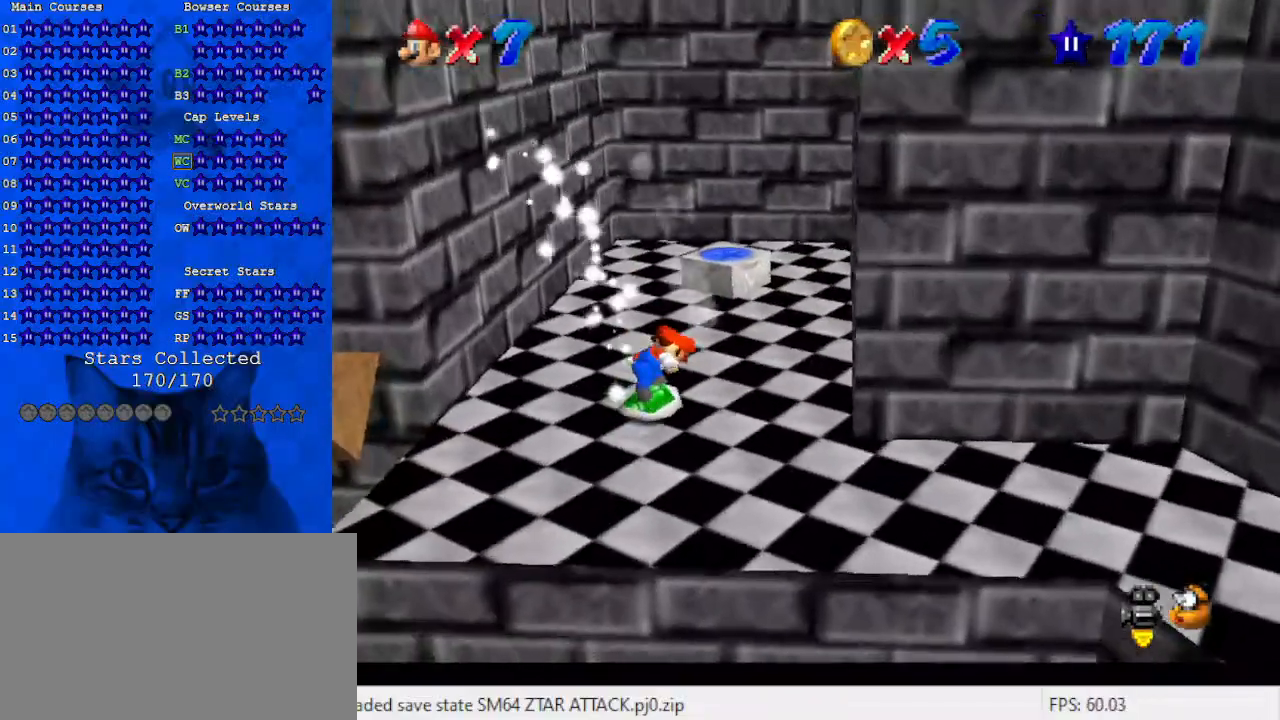
{"keys": ["up"], "events": [[400, "right", "up"]]}
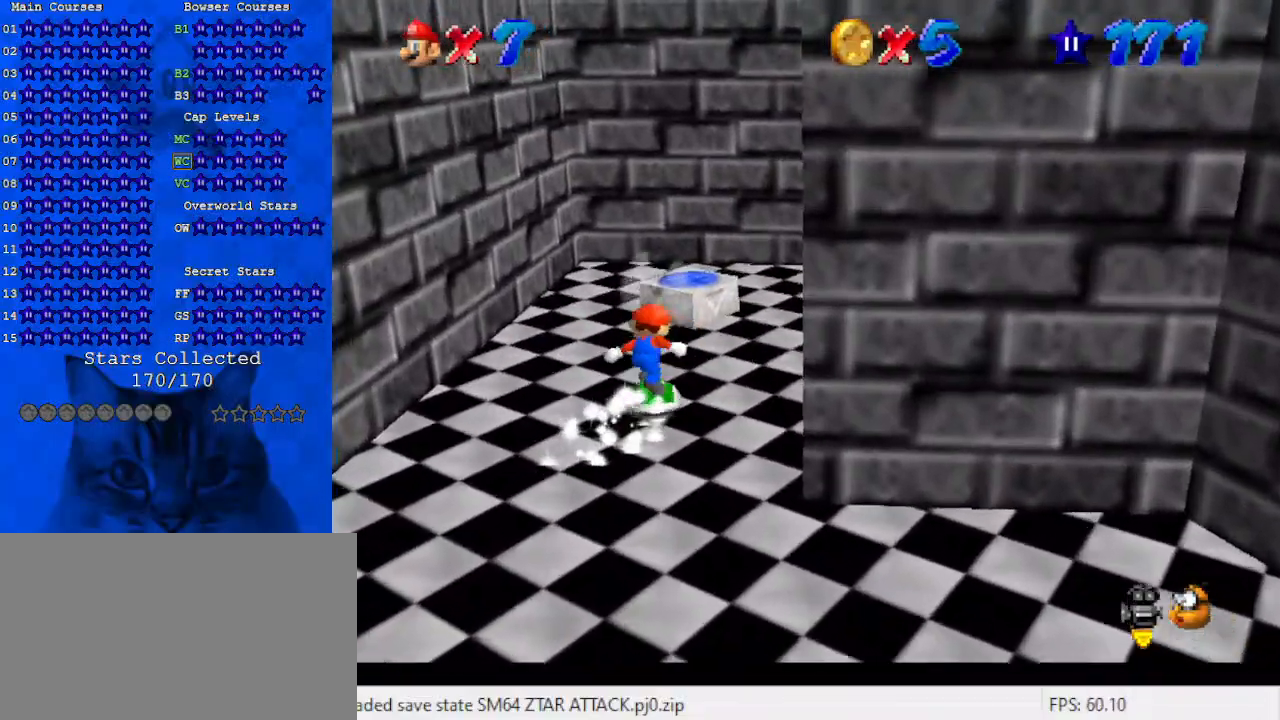
{"keys": ["up"], "events": [[200, "left", "down"], [300, "left", "up"]]}
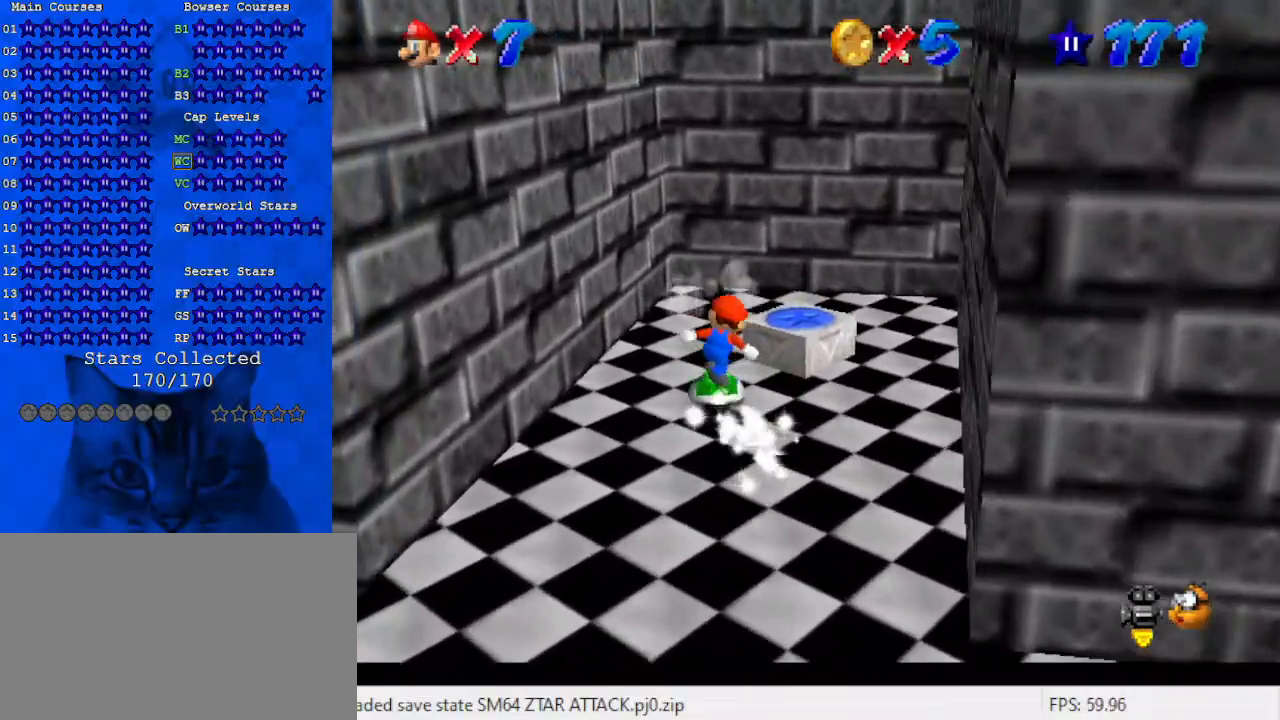
{"keys": ["up"], "events": [[300, "right", "down"], [400, "right", "up"]]}
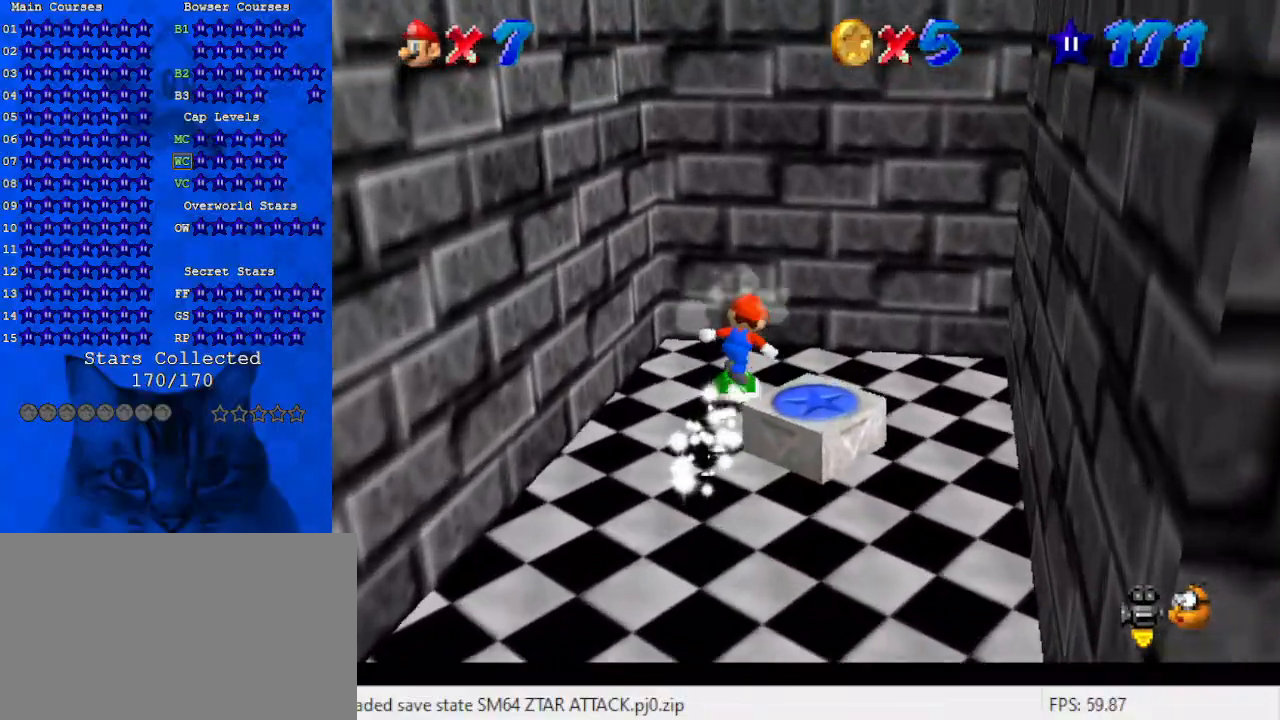
{"keys": [], "events": [[67, "left", "down"], [300, "up", "up"], [400, "d", "down"], [500, "d", "up"], [500, "left", "up"]]}
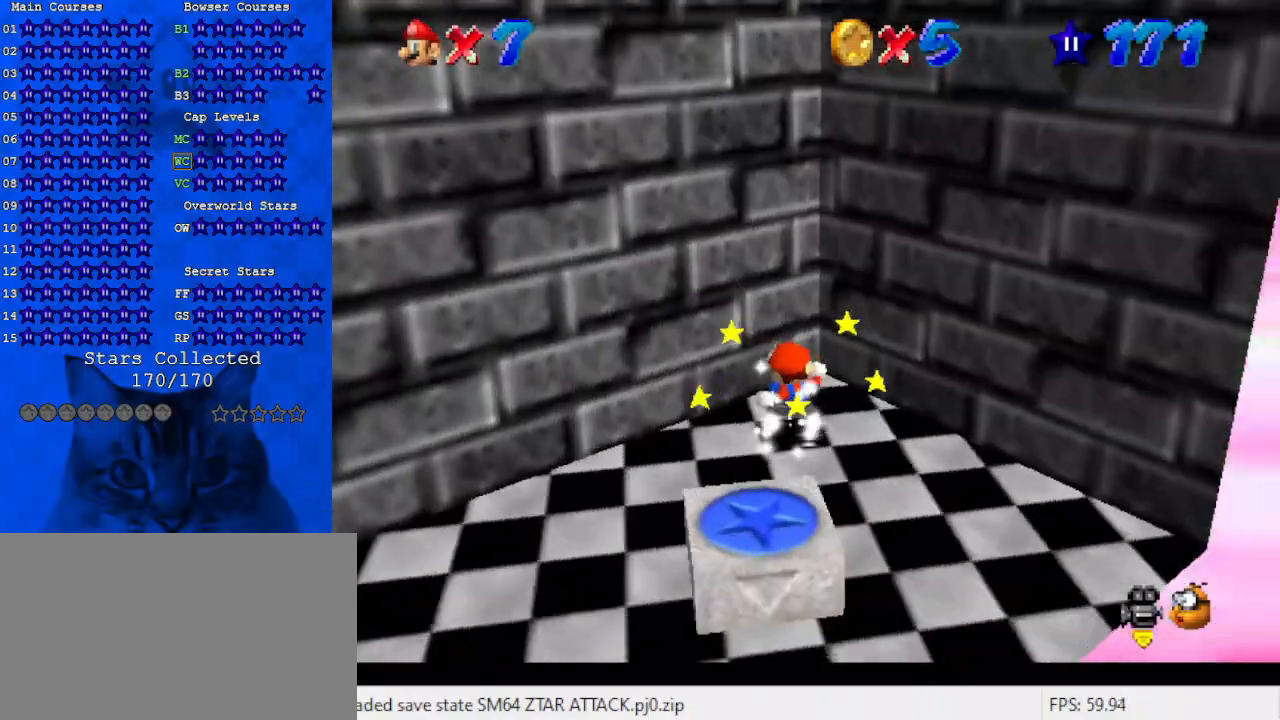
{"keys": ["up"], "events": [[133, "left", "down"], [133, "up", "down"], [333, "left", "up"], [433, "right", "down"], [500, "right", "up"]]}
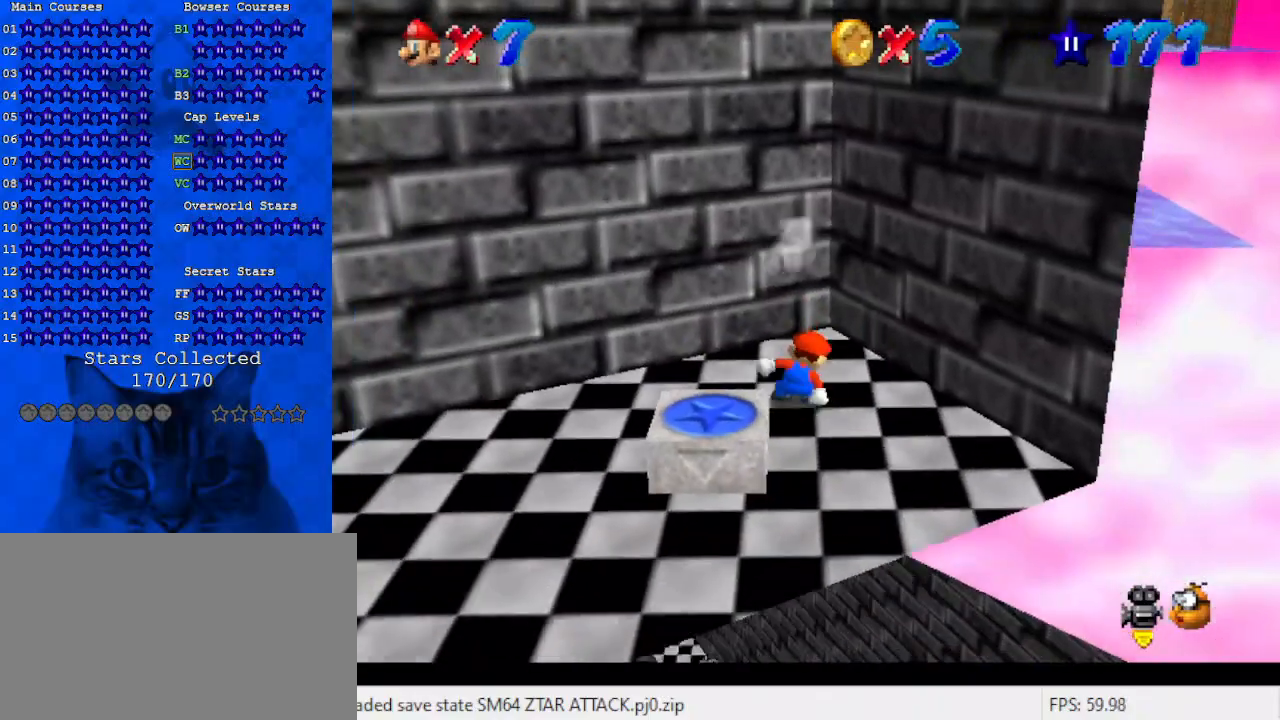
{"keys": ["ctrl", "shift", "up"], "events": [[200, "left", "down"], [433, "shift", "down"], [467, "ctrl", "down"], [467, "left", "up"]]}
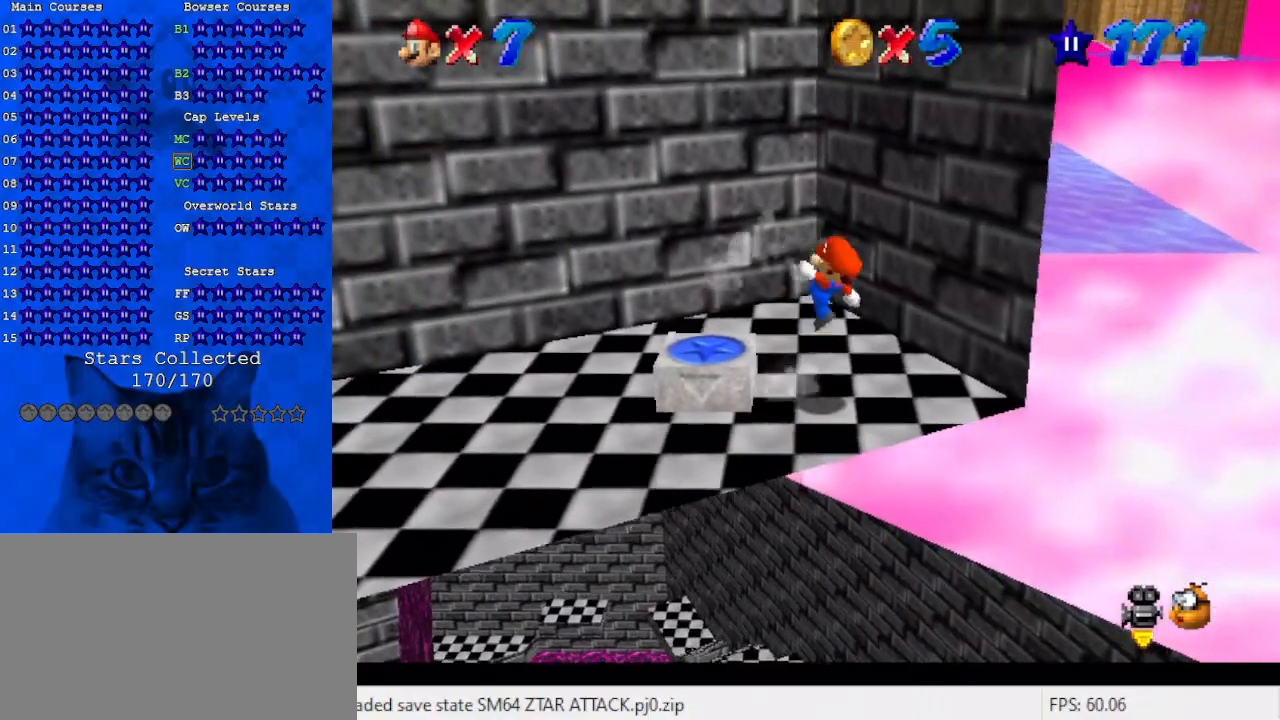
{"keys": ["d"], "events": [[133, "ctrl", "up"], [133, "right", "down"], [133, "shift", "up"], [167, "right", "up"], [400, "up", "up"], [433, "d", "down"]]}
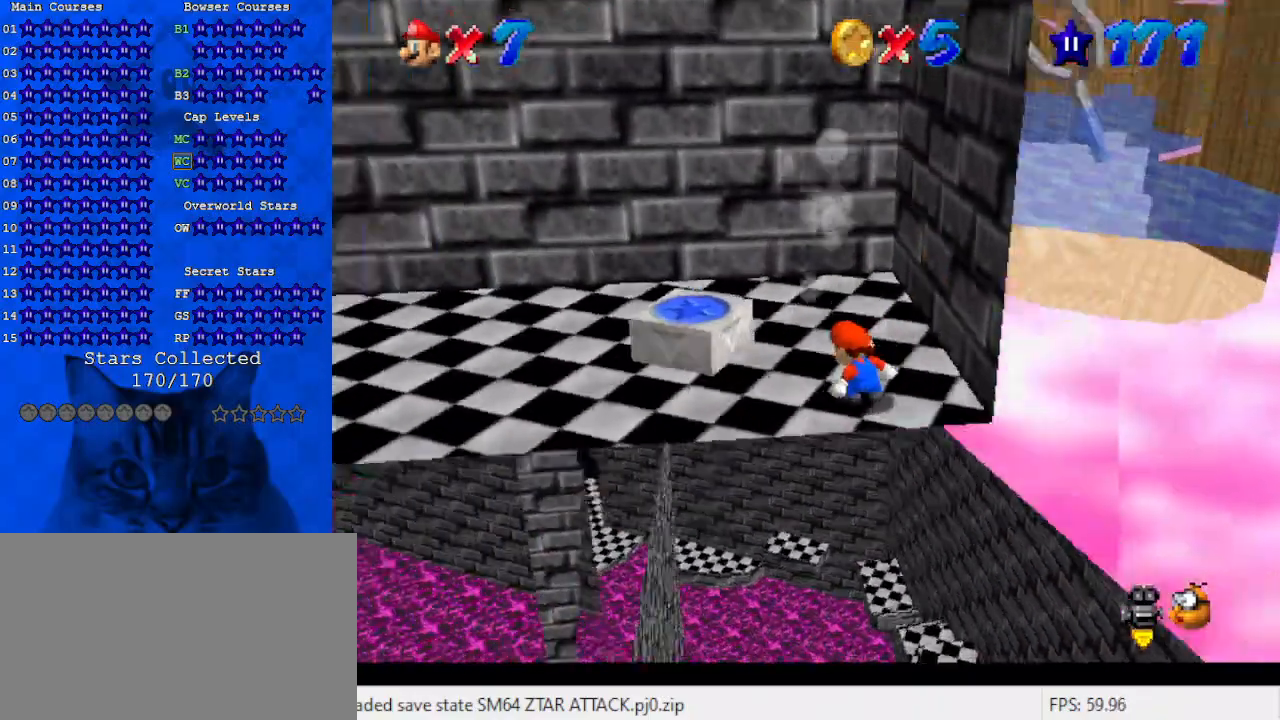
{"keys": ["left", "shift"], "events": [[33, "d", "up"], [133, "left", "down"], [133, "up", "down"], [367, "up", "up"], [500, "shift", "down"]]}
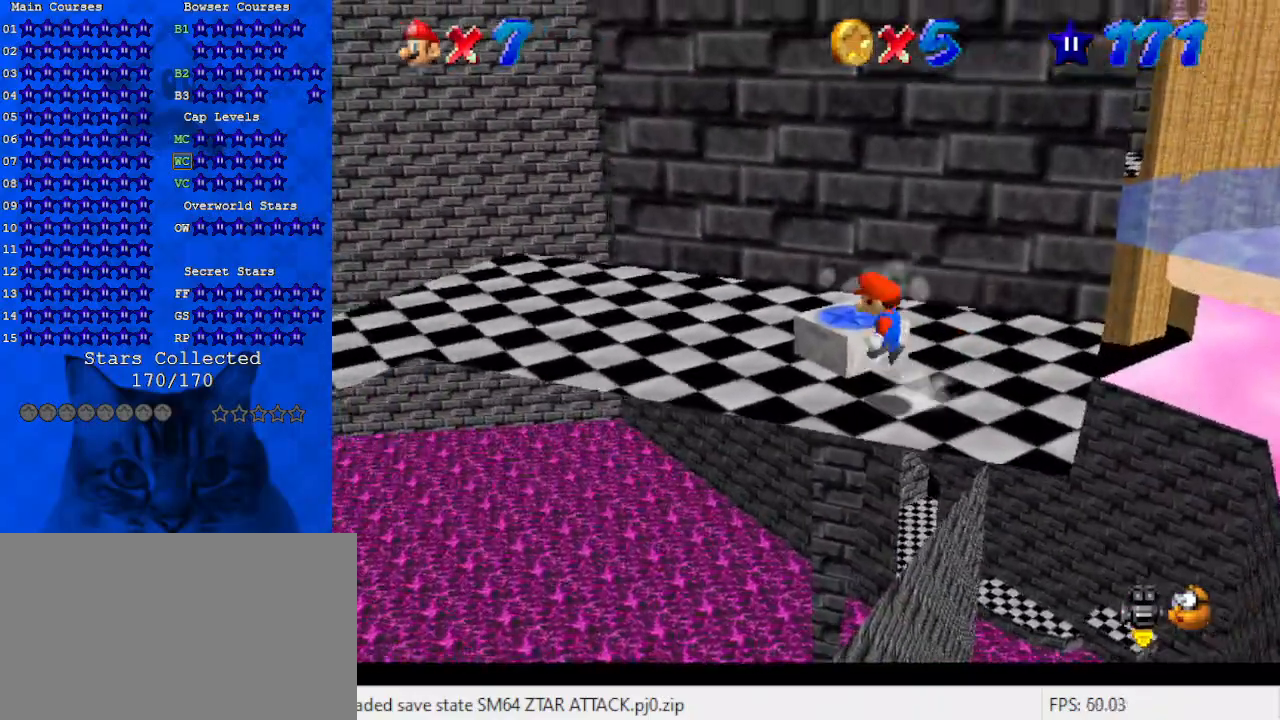
{"keys": [], "events": [[100, "shift", "up"], [233, "up", "down"], [367, "up", "up"], [433, "left", "up"]]}